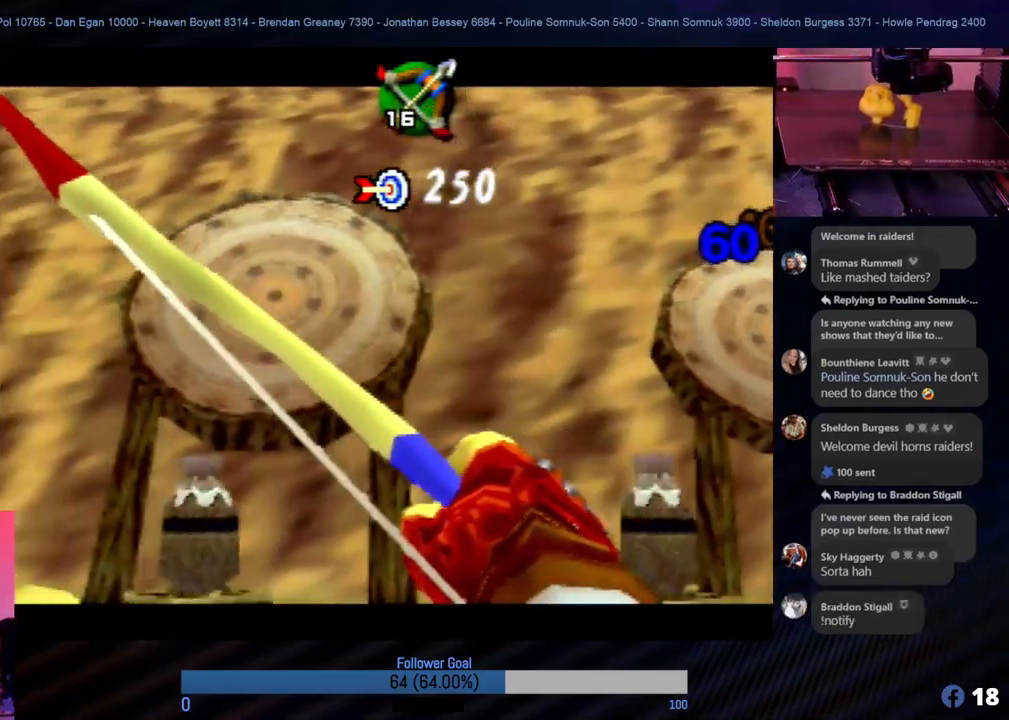
Gameplay with a controller (Nintendo layout); each line is a JSON object with the inputs held at the frame after it. "events" lists button and stick changes between this image and that frame as [ms after this image, input, new state], when the widget could be followed in between. Not read: L1 L3 R3.
{"buttons": ["B"], "left_stick": "center", "events": [[118, "B", "up"], [186, "B", "down"], [253, "left_stick", "down-right"], [287, "B", "up"], [338, "left_stick", "center"], [354, "B", "down"], [405, "B", "up"], [489, "B", "down"]]}
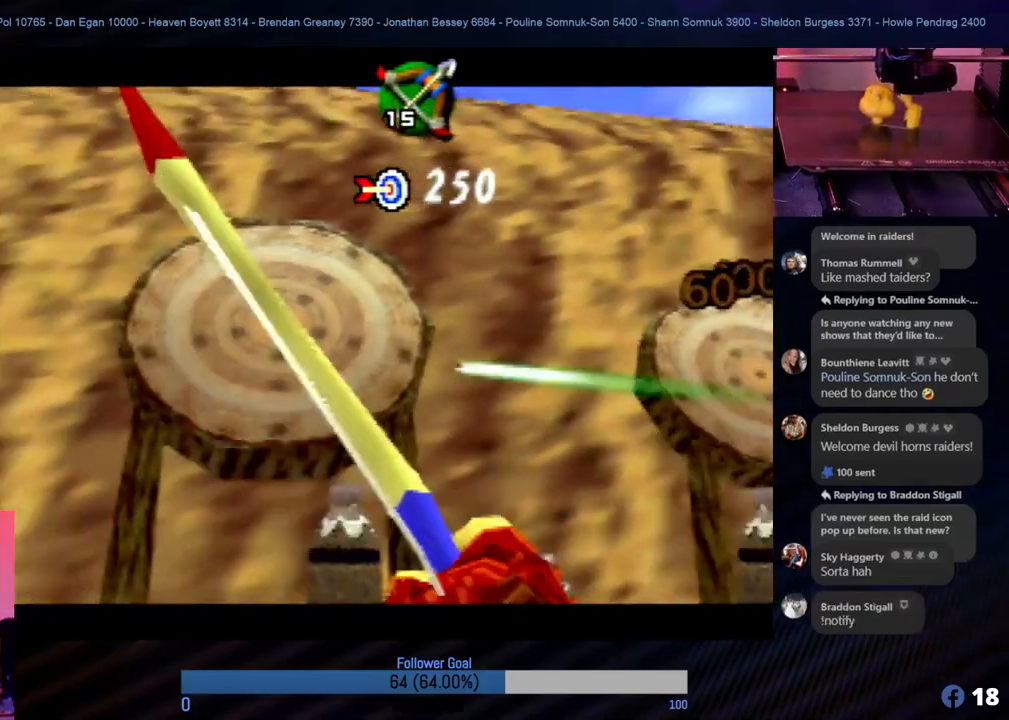
{"buttons": ["B"], "left_stick": "center", "events": [[68, "B", "up"], [68, "left_stick", "right"], [118, "B", "down"], [152, "left_stick", "center"], [203, "B", "up"], [287, "B", "down"], [371, "B", "up"], [472, "B", "down"]]}
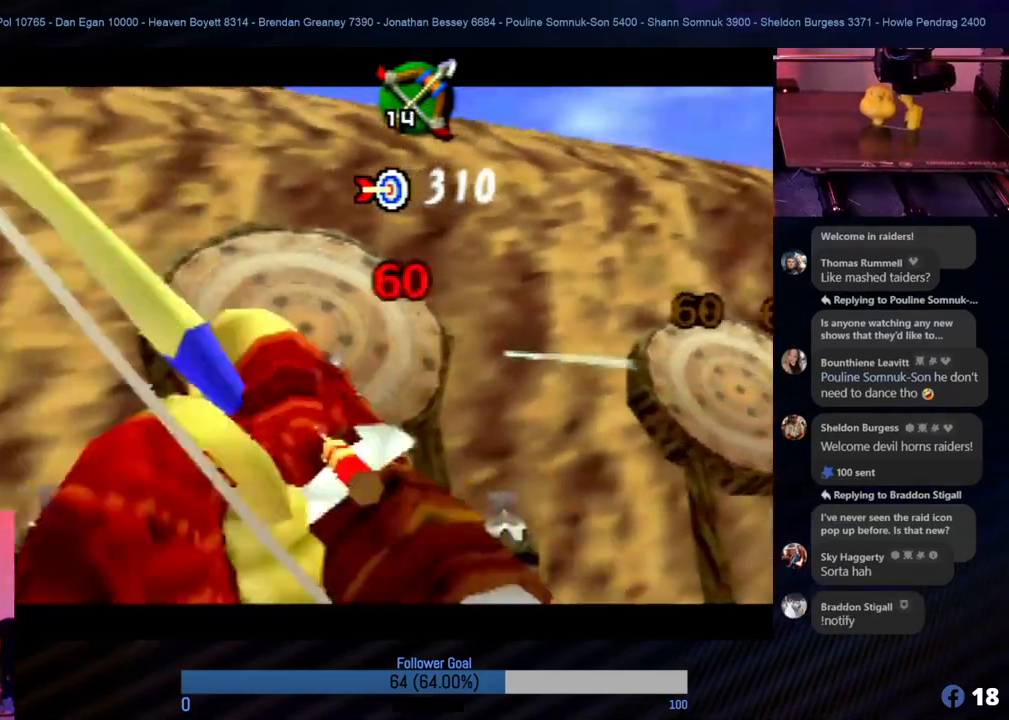
{"buttons": [], "left_stick": "center", "events": [[68, "B", "up"], [135, "B", "down"], [169, "B", "up"], [253, "B", "down"], [304, "B", "up"], [304, "left_stick", "right"], [388, "B", "down"], [455, "B", "up"], [472, "left_stick", "center"]]}
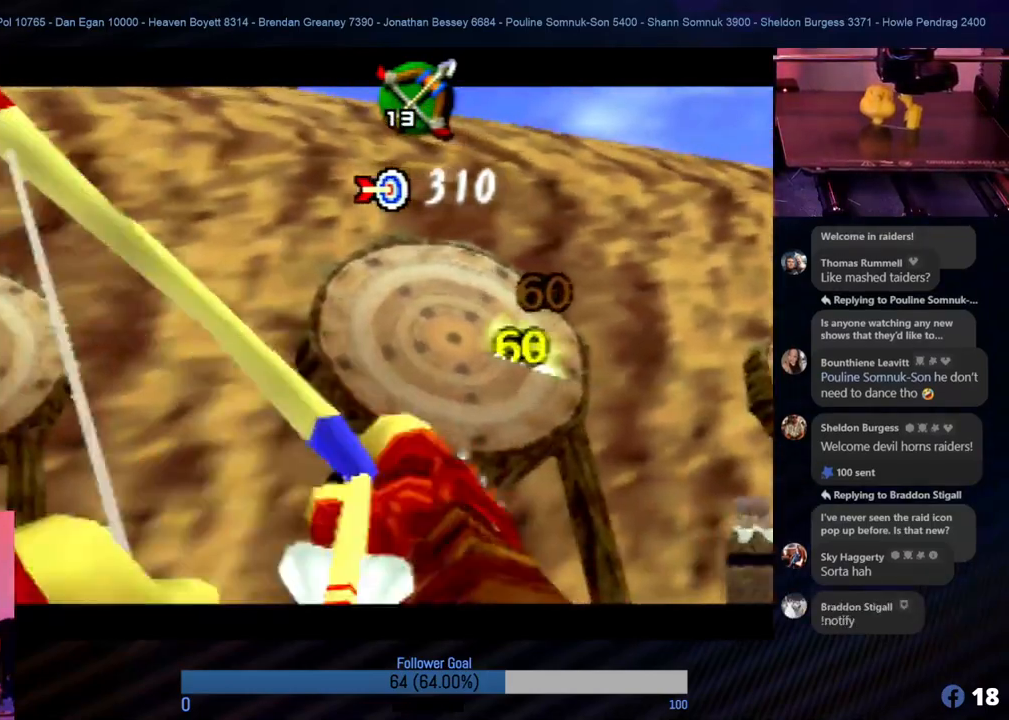
{"buttons": [], "left_stick": "center", "events": [[34, "B", "down"], [68, "B", "up"], [101, "left_stick", "right"], [169, "B", "down"], [236, "B", "up"], [236, "left_stick", "center"], [304, "B", "down"], [354, "B", "up"], [371, "left_stick", "right"], [472, "left_stick", "center"]]}
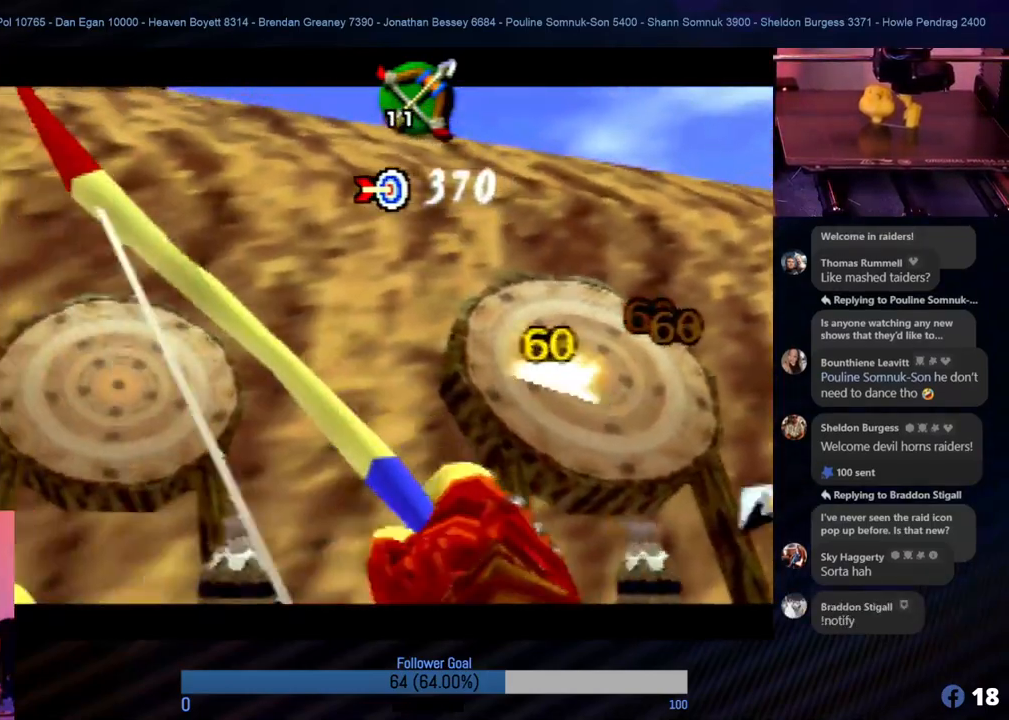
{"buttons": [], "left_stick": "center", "events": []}
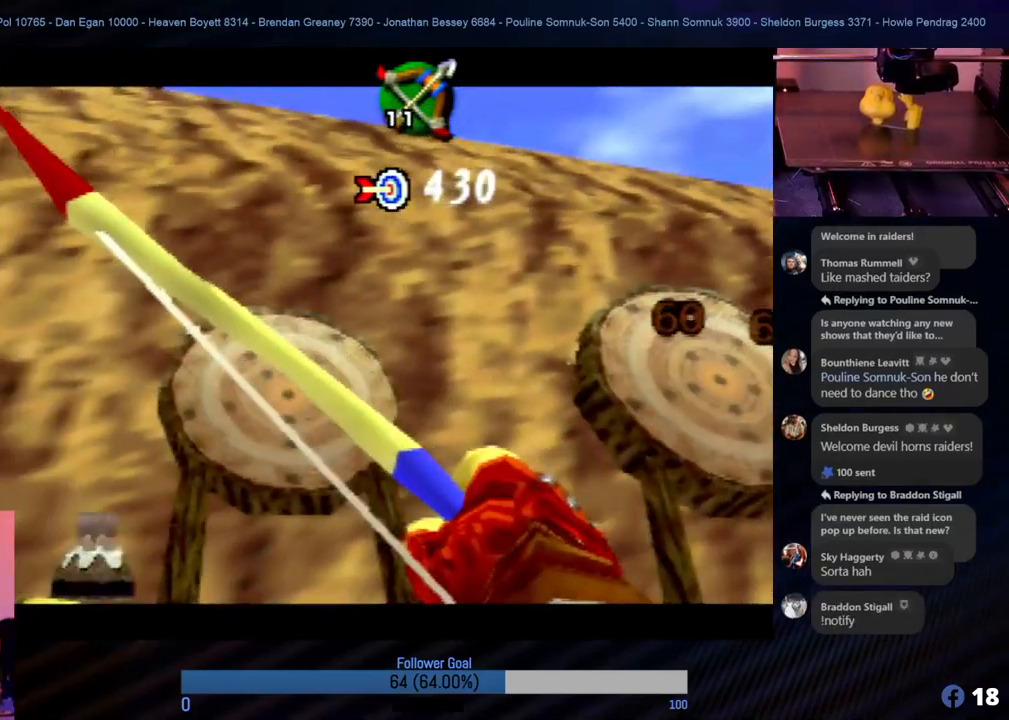
{"buttons": [], "left_stick": "center", "events": [[118, "B", "down"], [236, "B", "up"], [337, "left_stick", "right"], [405, "B", "down"], [472, "B", "up"], [472, "left_stick", "center"]]}
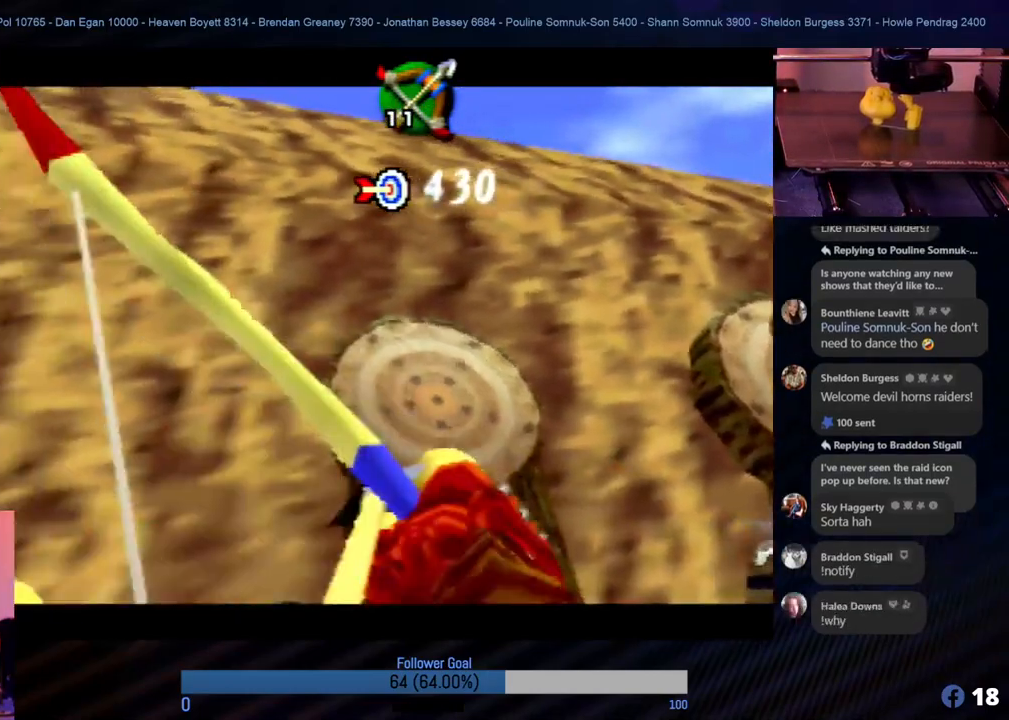
{"buttons": [], "left_stick": "center", "events": []}
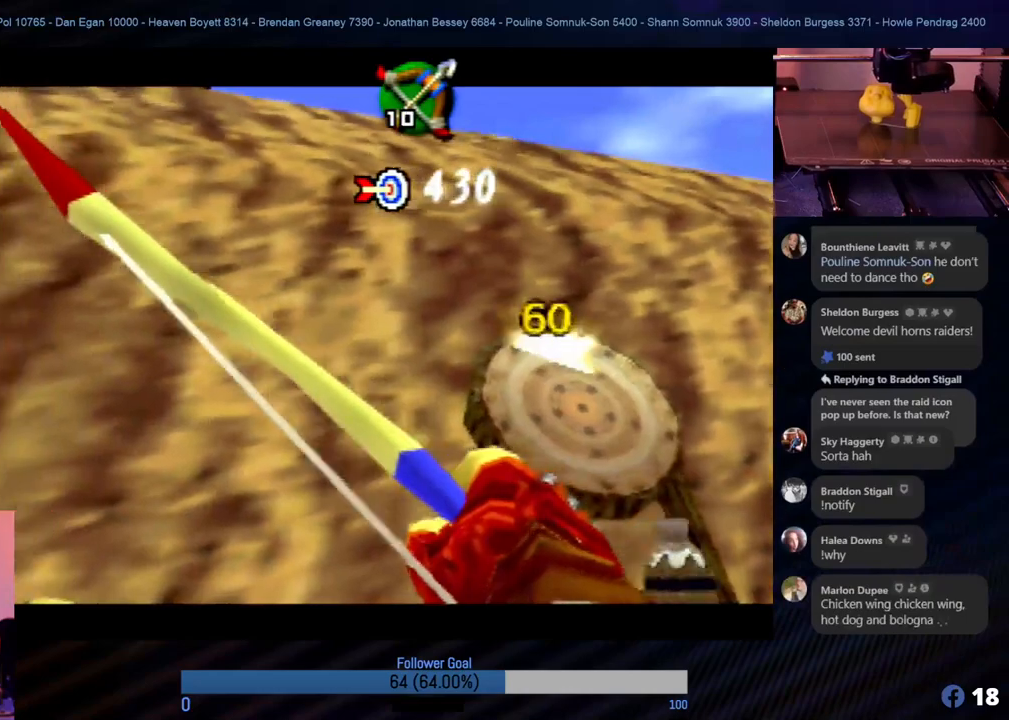
{"buttons": [], "left_stick": "left", "events": [[135, "left_stick", "left"]]}
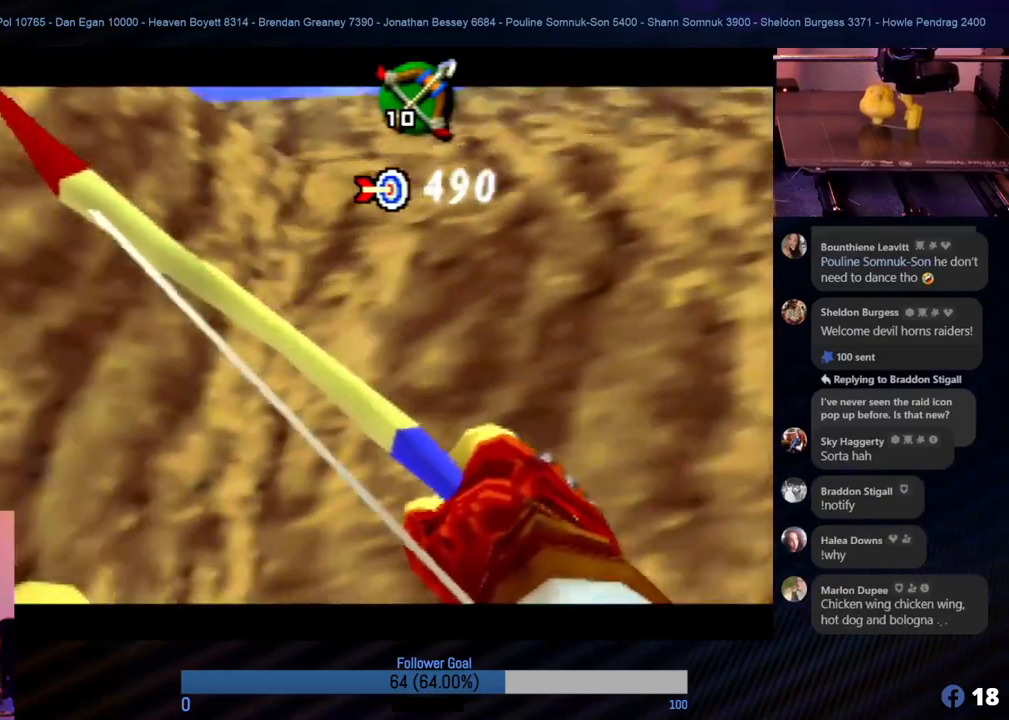
{"buttons": [], "left_stick": "left", "events": []}
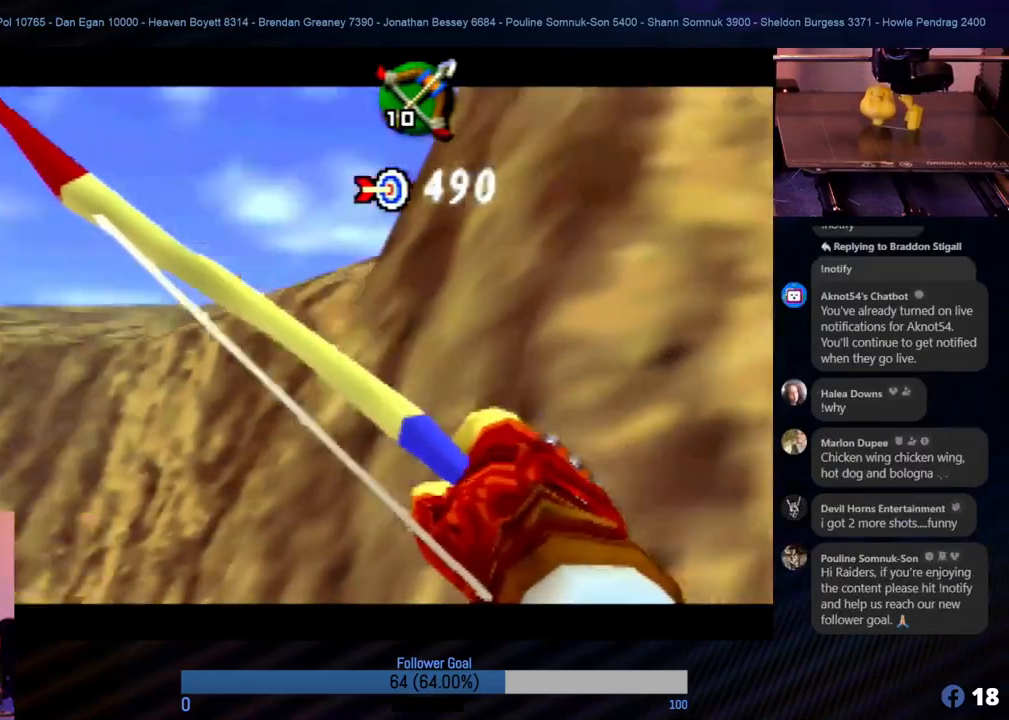
{"buttons": [], "left_stick": "left", "events": [[101, "left_stick", "center"], [455, "left_stick", "left"]]}
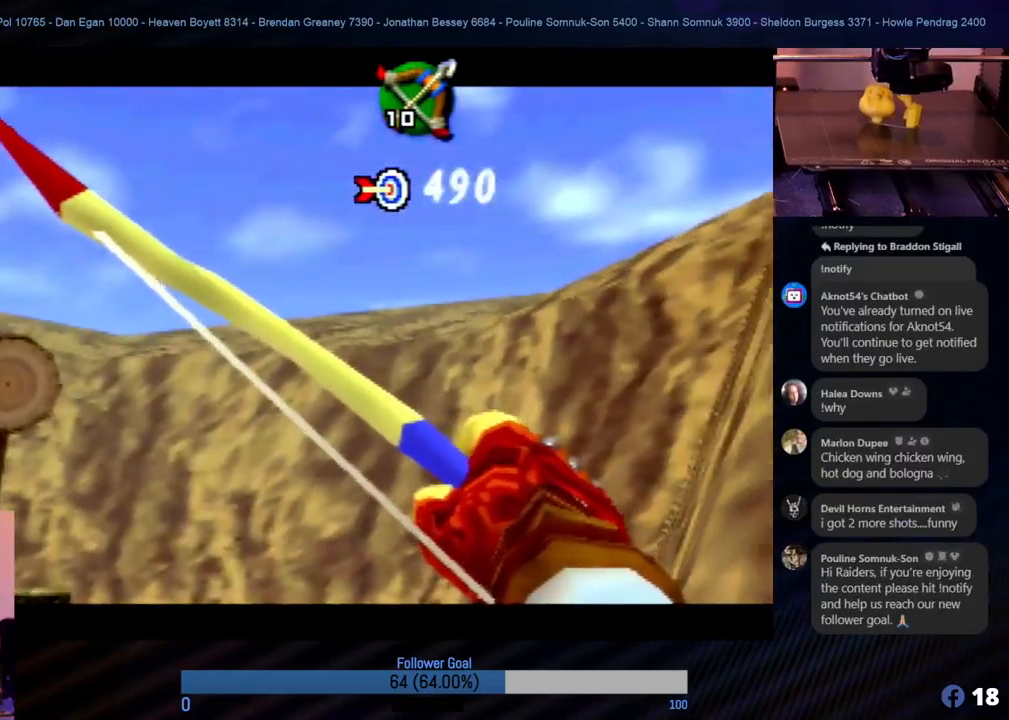
{"buttons": [], "left_stick": "center", "events": [[286, "left_stick", "center"]]}
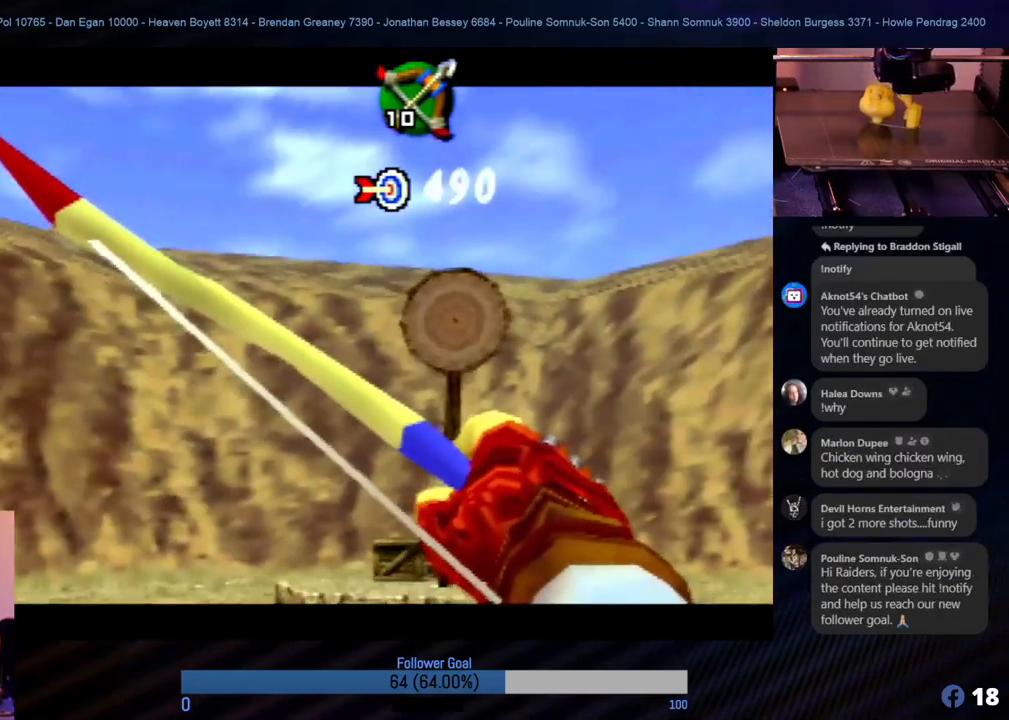
{"buttons": [], "left_stick": "center", "events": [[186, "left_stick", "down-left"], [321, "left_stick", "center"]]}
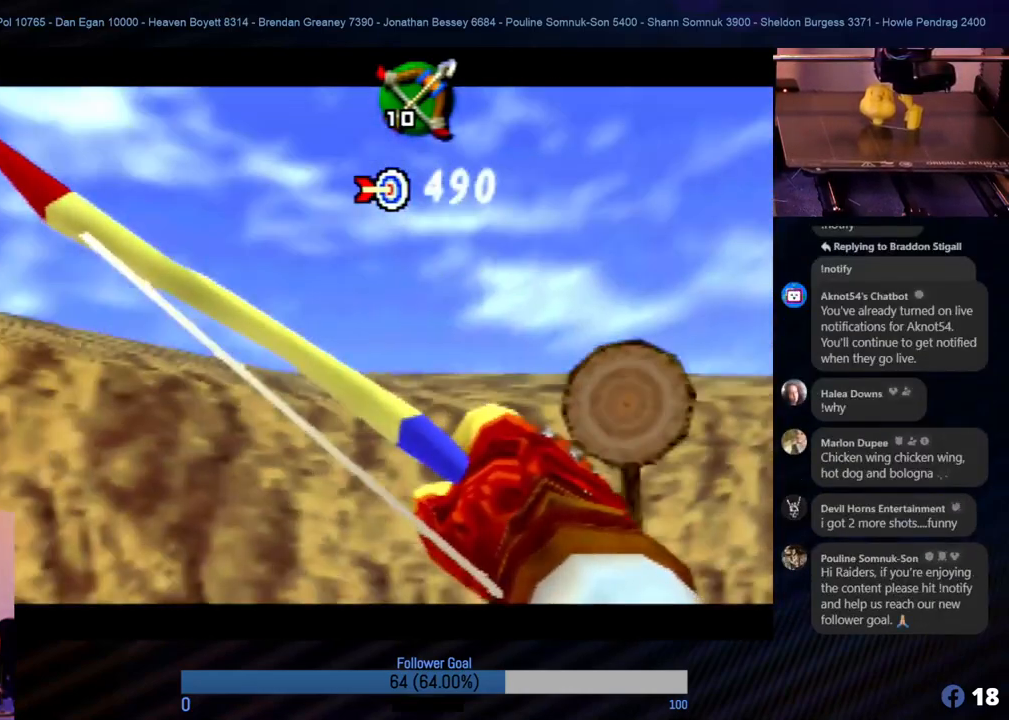
{"buttons": [], "left_stick": "center", "events": []}
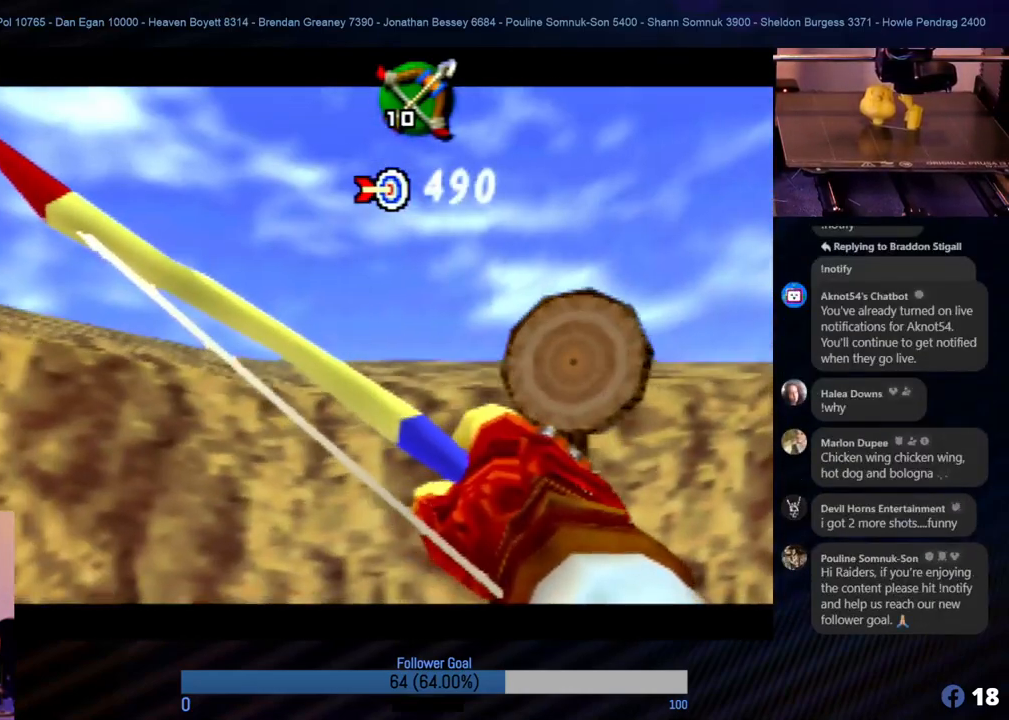
{"buttons": [], "left_stick": "center", "events": []}
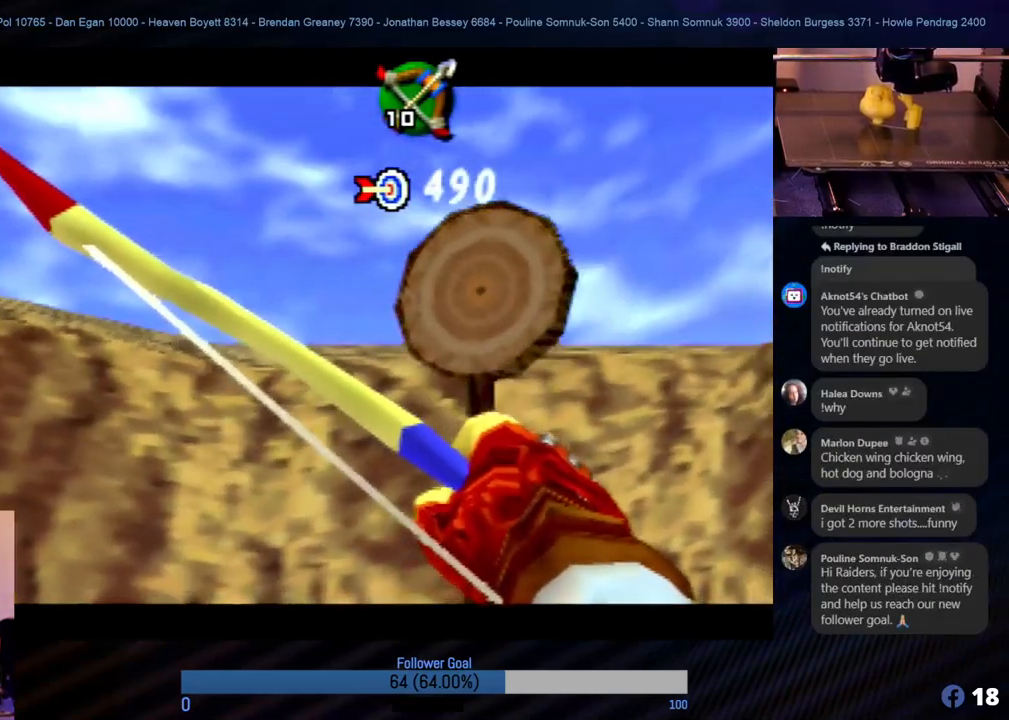
{"buttons": [], "left_stick": "center", "events": [[17, "B", "down"], [169, "left_stick", "down"], [186, "B", "up"], [219, "left_stick", "center"]]}
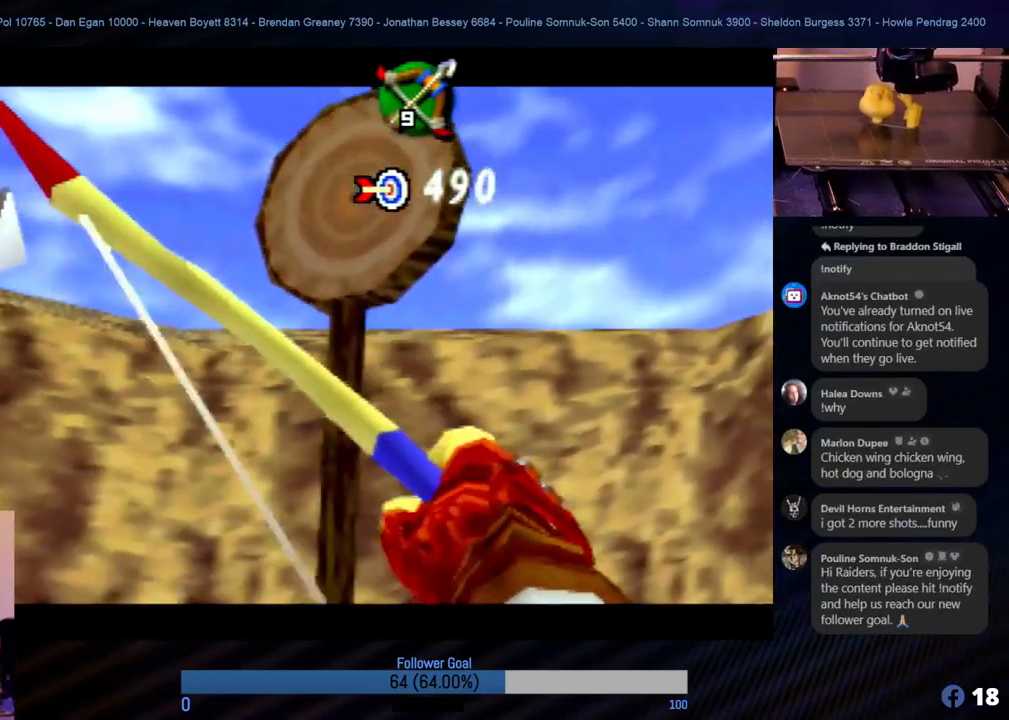
{"buttons": [], "left_stick": "center", "events": []}
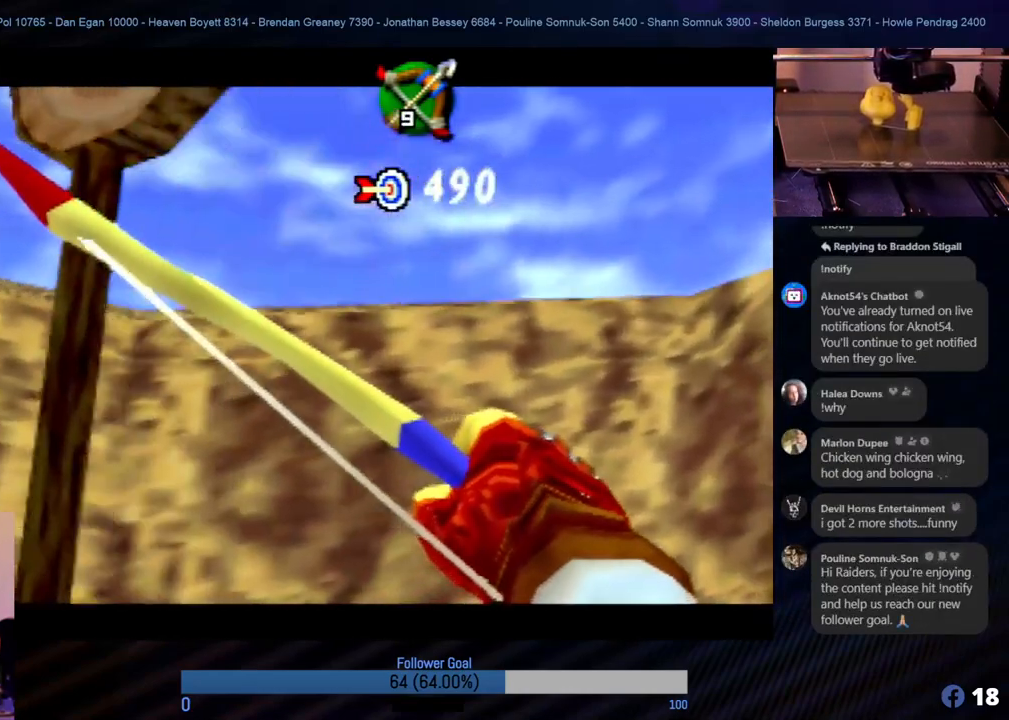
{"buttons": [], "left_stick": "left", "events": [[152, "left_stick", "left"]]}
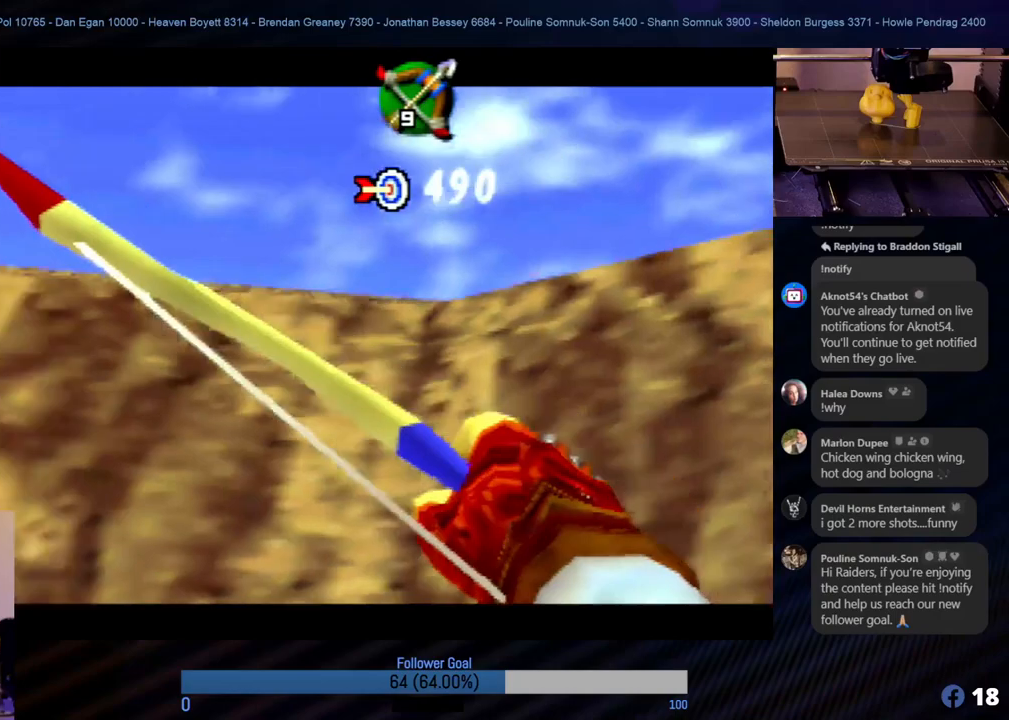
{"buttons": [], "left_stick": "center", "events": [[337, "left_stick", "center"]]}
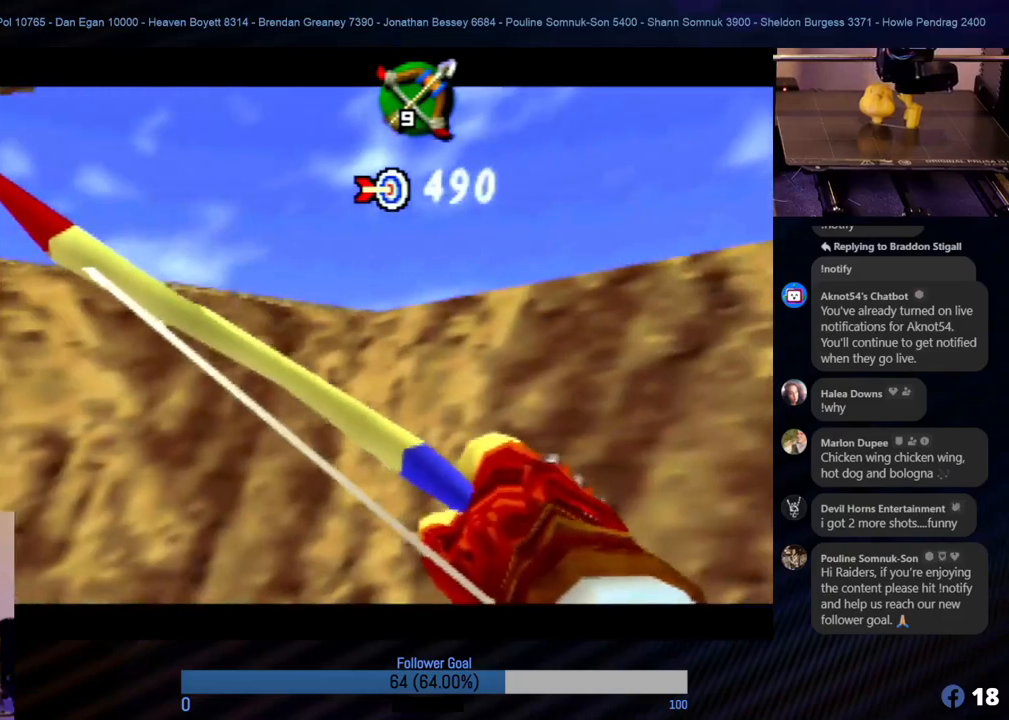
{"buttons": [], "left_stick": "up-left", "events": [[404, "left_stick", "up-left"]]}
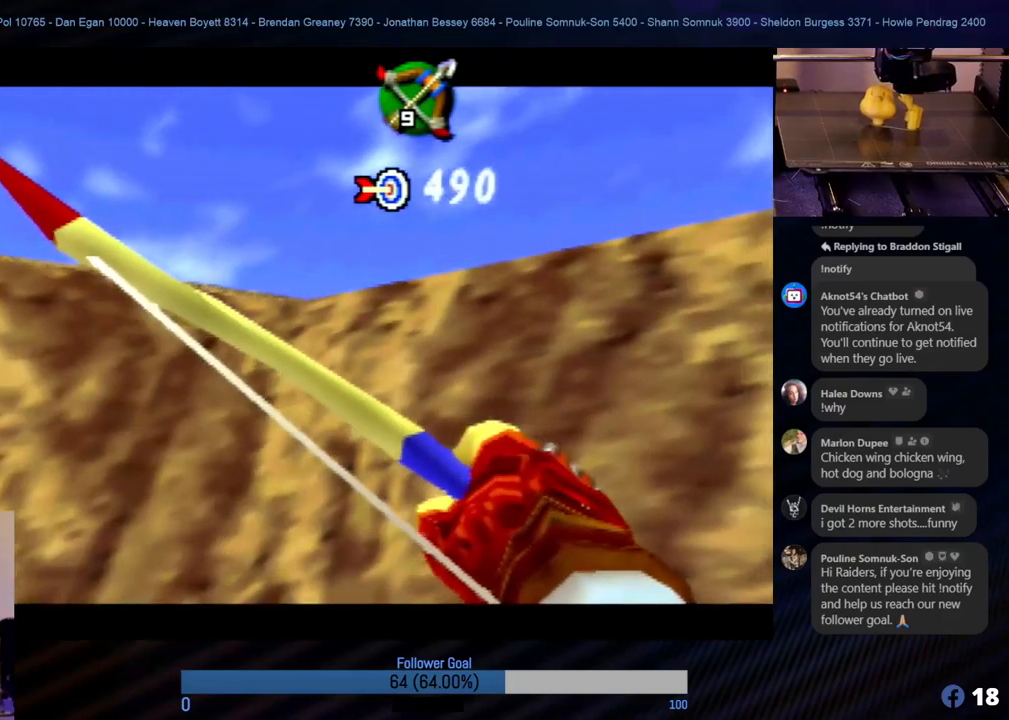
{"buttons": [], "left_stick": "center", "events": [[320, "left_stick", "center"]]}
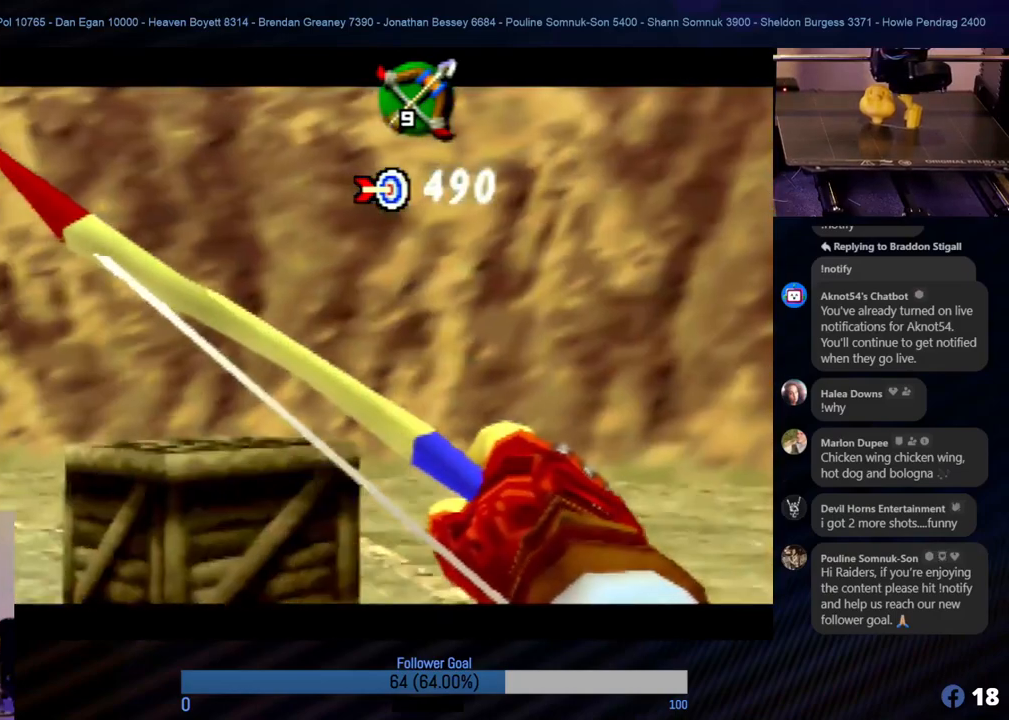
{"buttons": [], "left_stick": "left", "events": [[438, "left_stick", "left"]]}
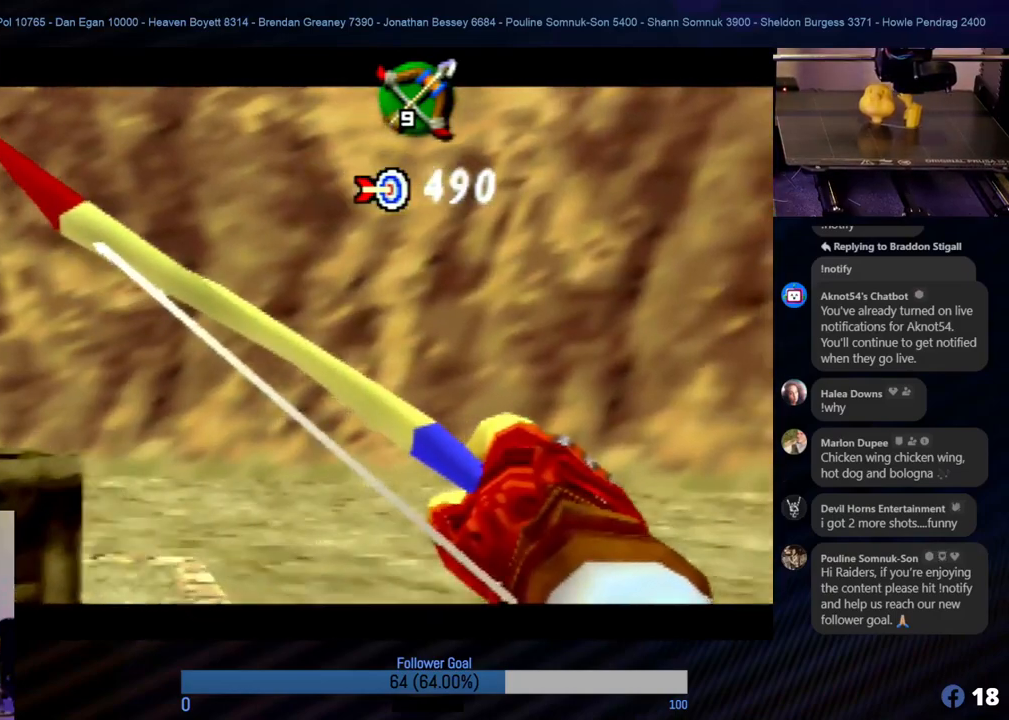
{"buttons": [], "left_stick": "center", "events": [[168, "left_stick", "center"]]}
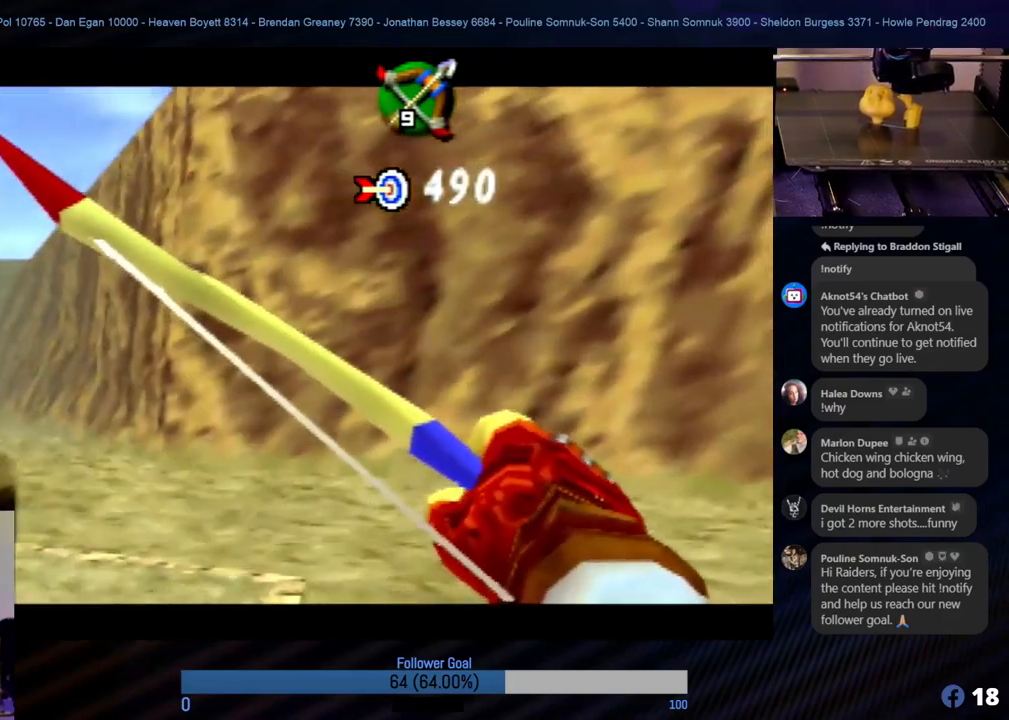
{"buttons": [], "left_stick": "left", "events": [[51, "left_stick", "left"]]}
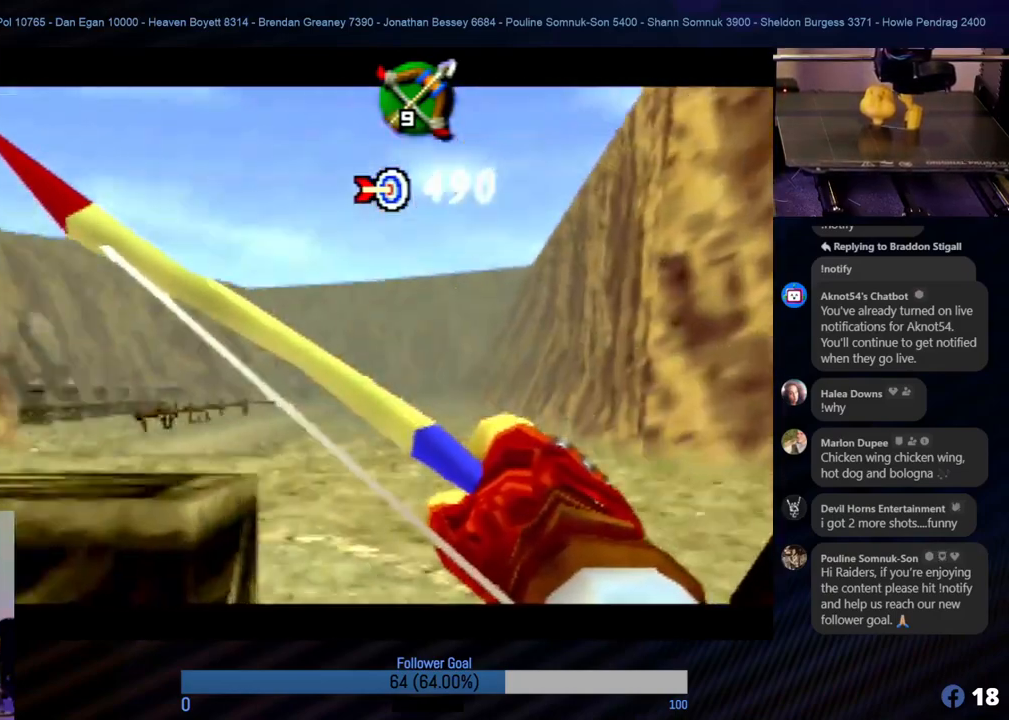
{"buttons": [], "left_stick": "left", "events": [[68, "left_stick", "center"], [439, "left_stick", "left"]]}
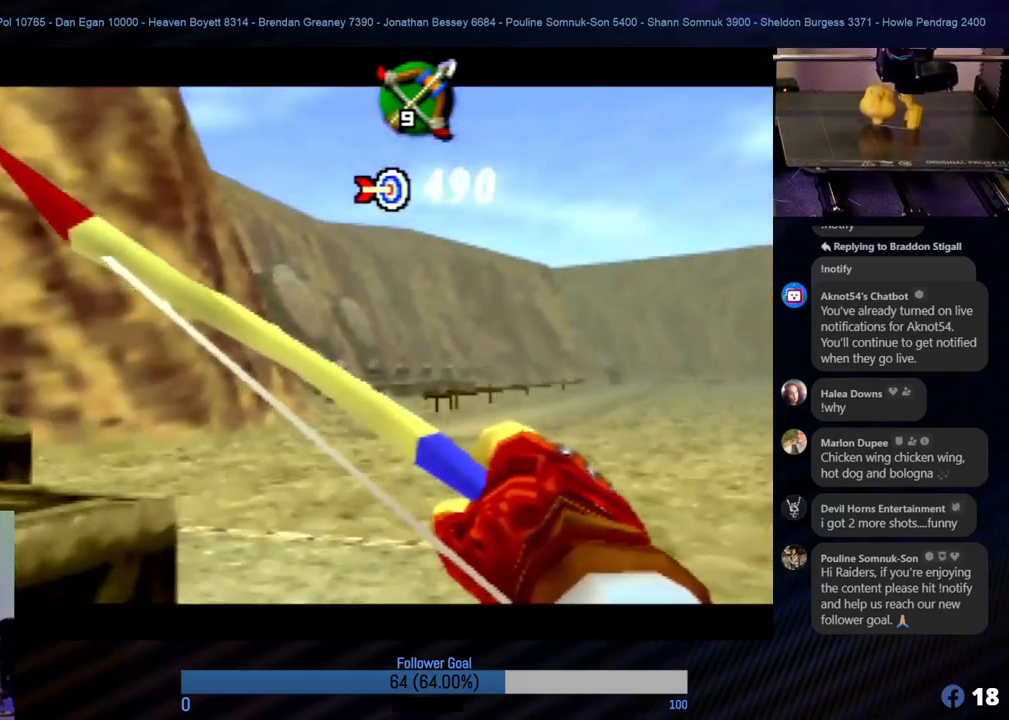
{"buttons": [], "left_stick": "center", "events": [[118, "left_stick", "center"]]}